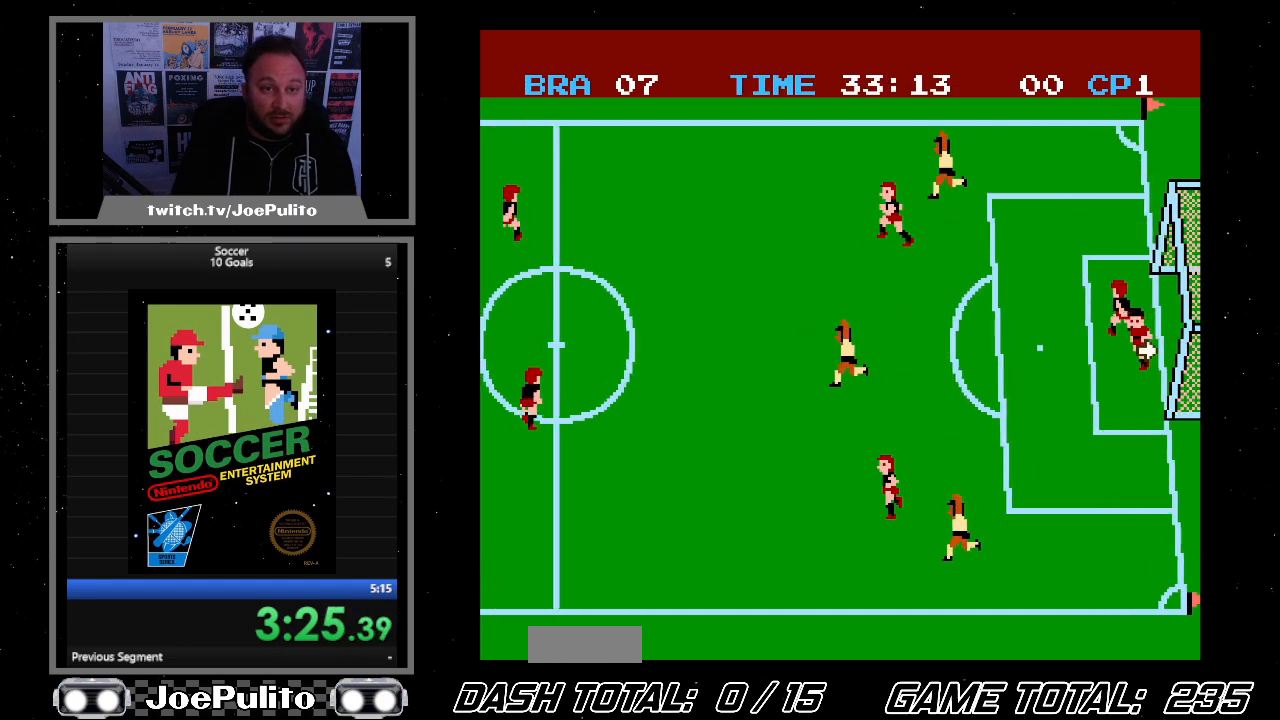
Gameplay with a controller (Nintendo layout); each line is a JSON object with the inputs held at the frame after it. "events" lists button and stick changes between this image and that frame as [ms after this image, input, new state], when the widget could be followed in between. Not read: L3 R3.
{"buttons": ["DPAD_RIGHT"], "events": [[333, "DPAD_RIGHT", "down"]]}
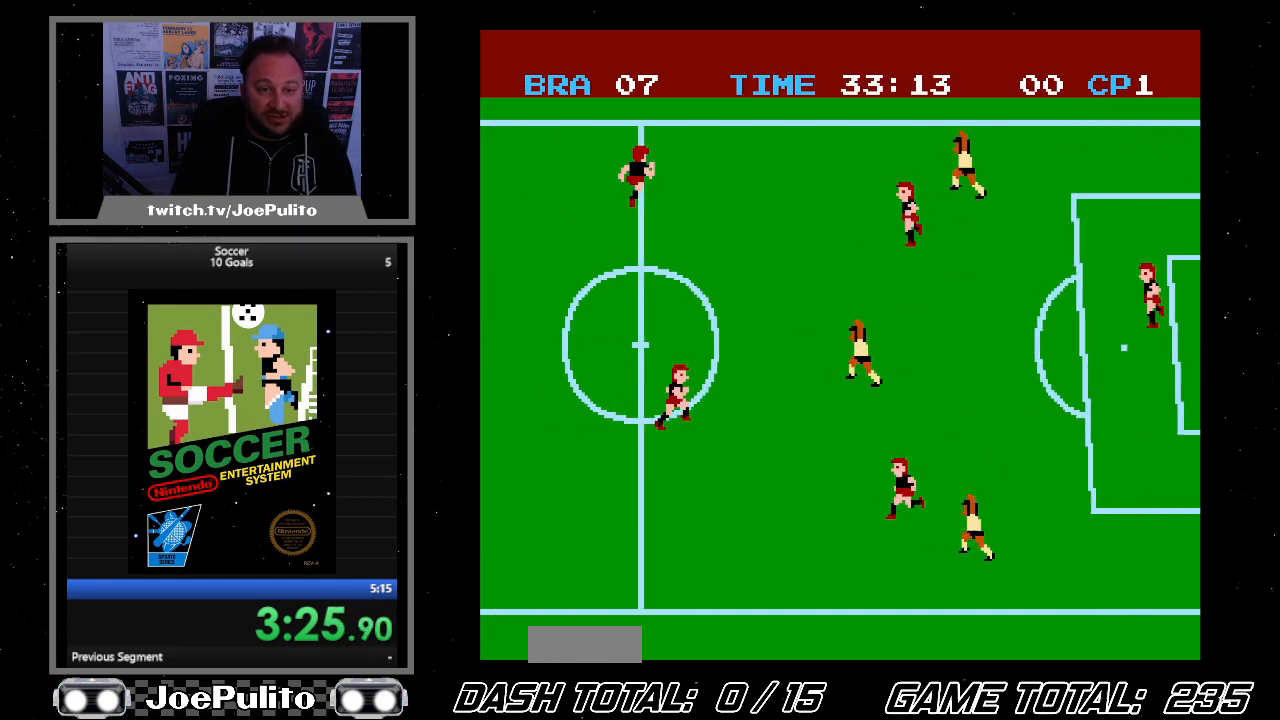
{"buttons": ["DPAD_RIGHT"], "events": []}
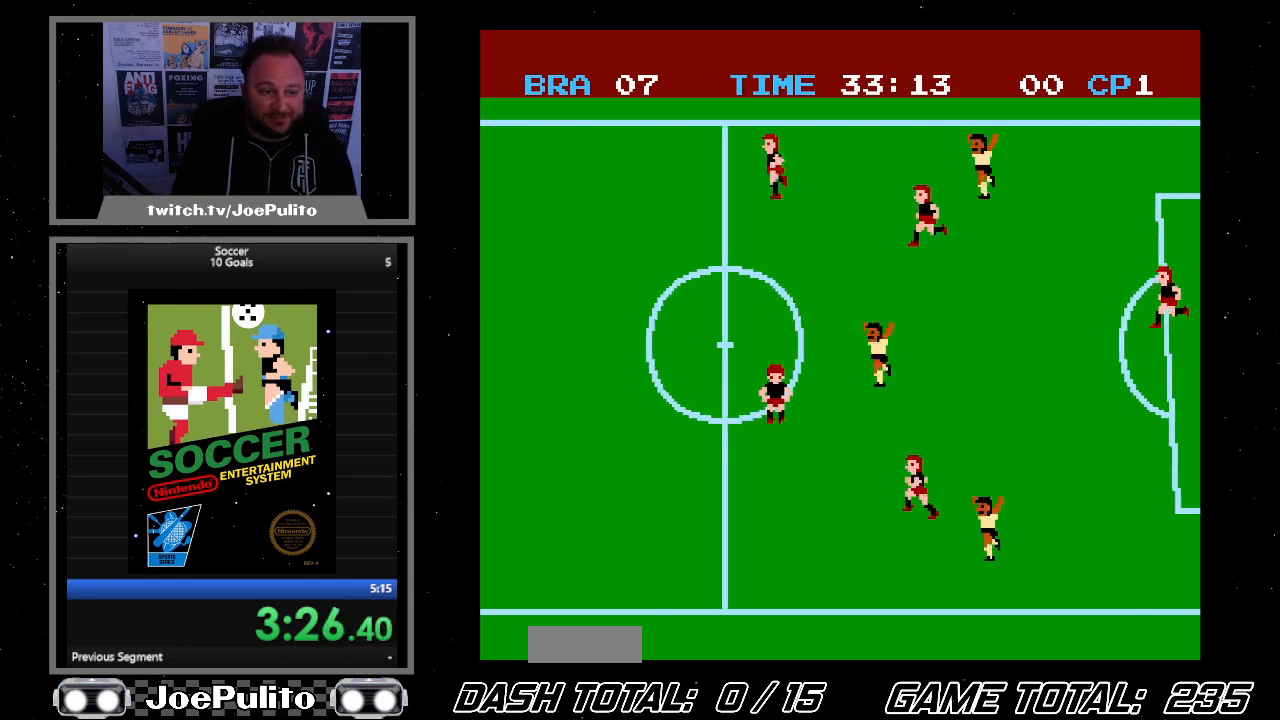
{"buttons": ["DPAD_RIGHT"], "events": []}
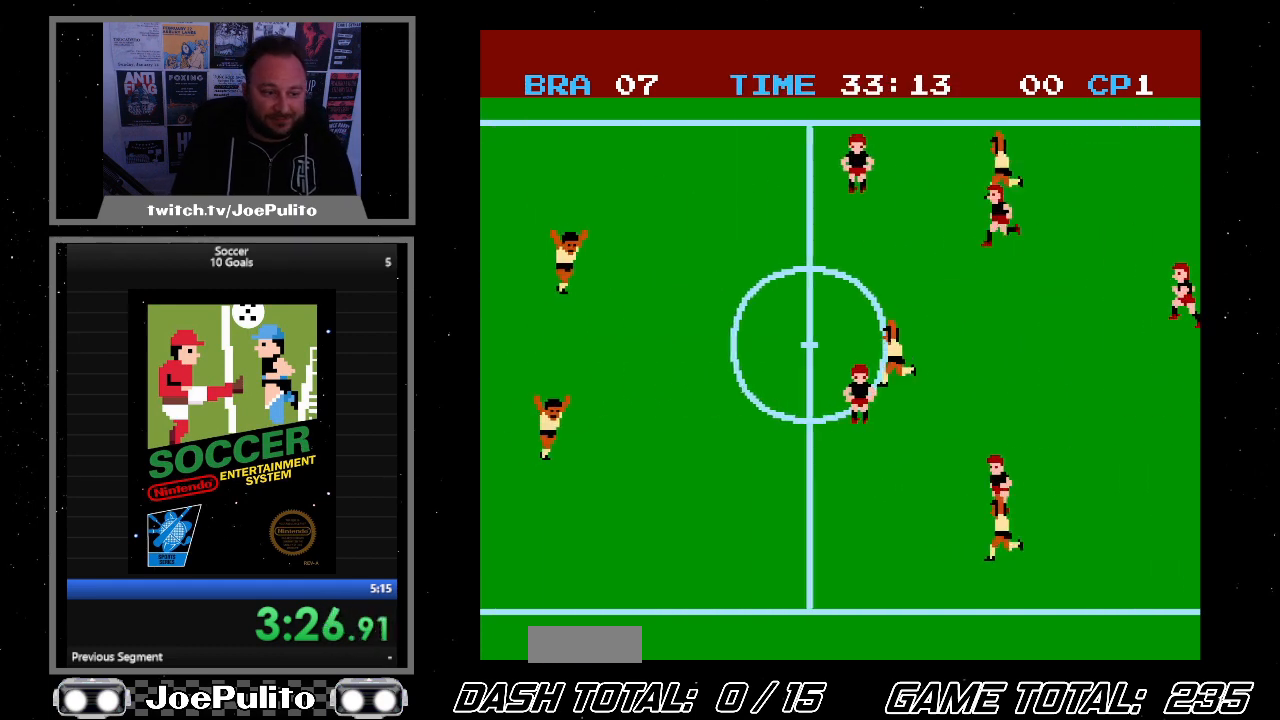
{"buttons": ["DPAD_RIGHT"], "events": []}
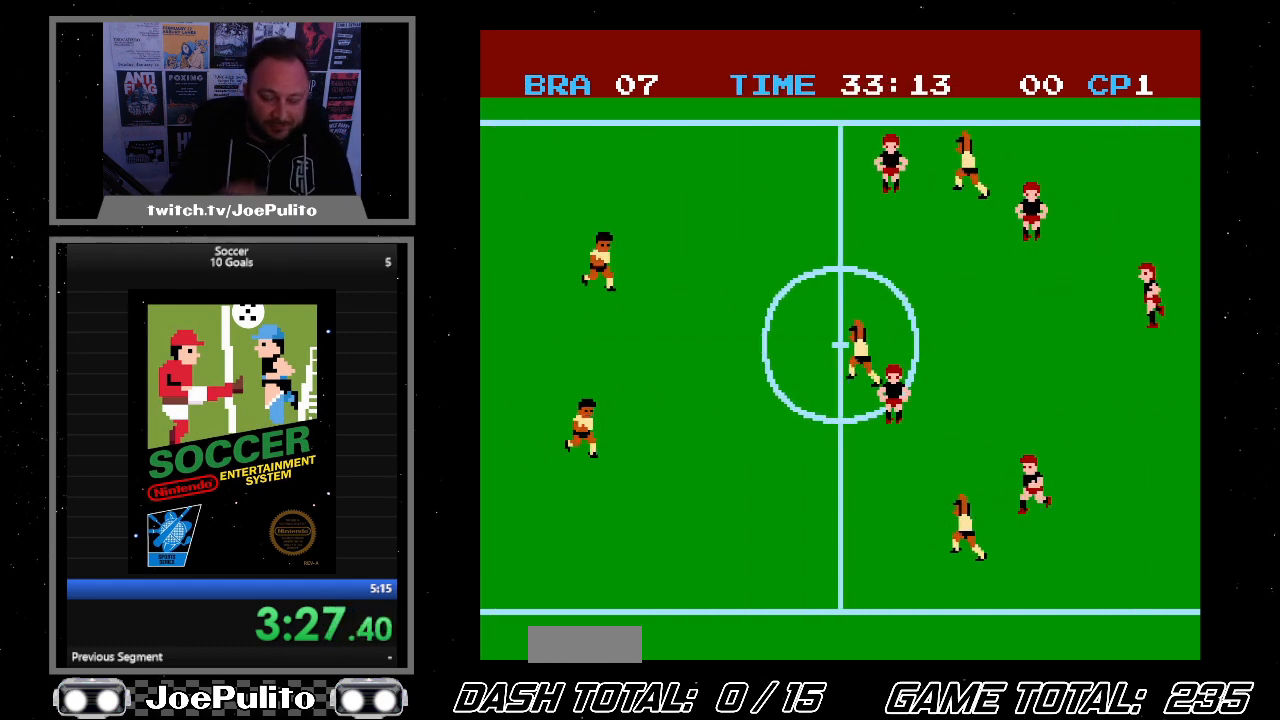
{"buttons": ["DPAD_RIGHT"], "events": []}
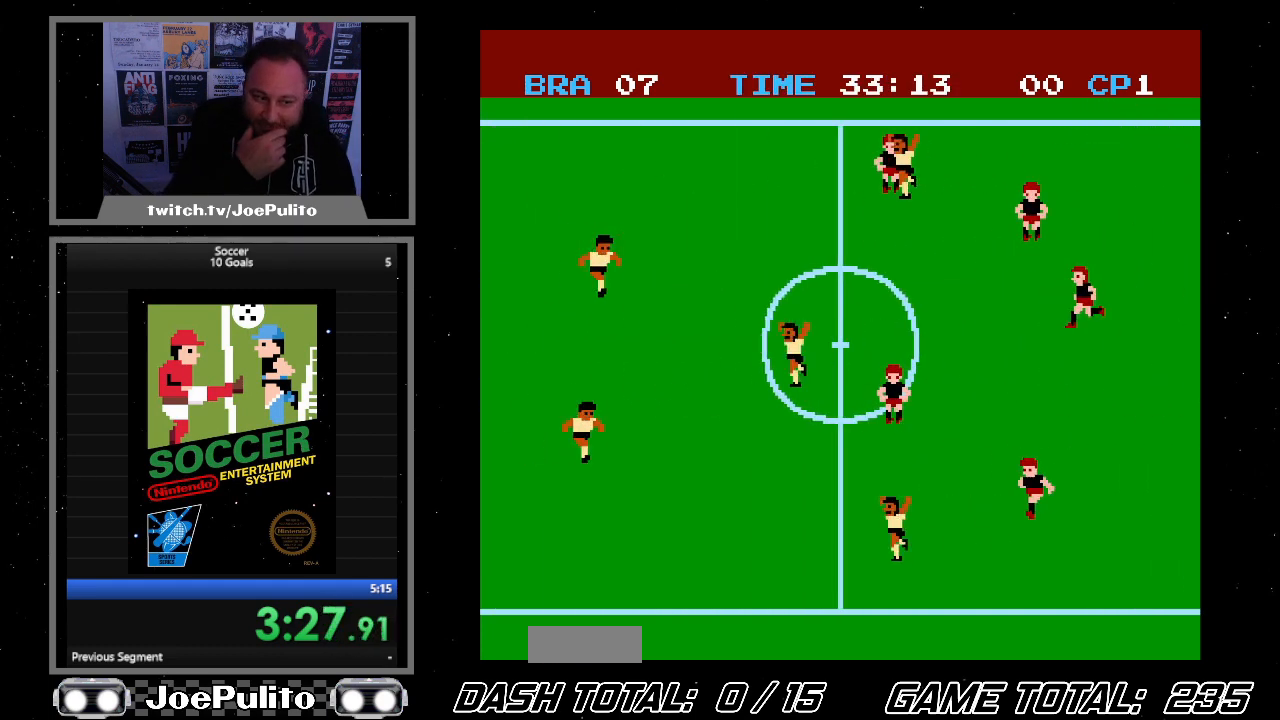
{"buttons": ["DPAD_RIGHT"], "events": []}
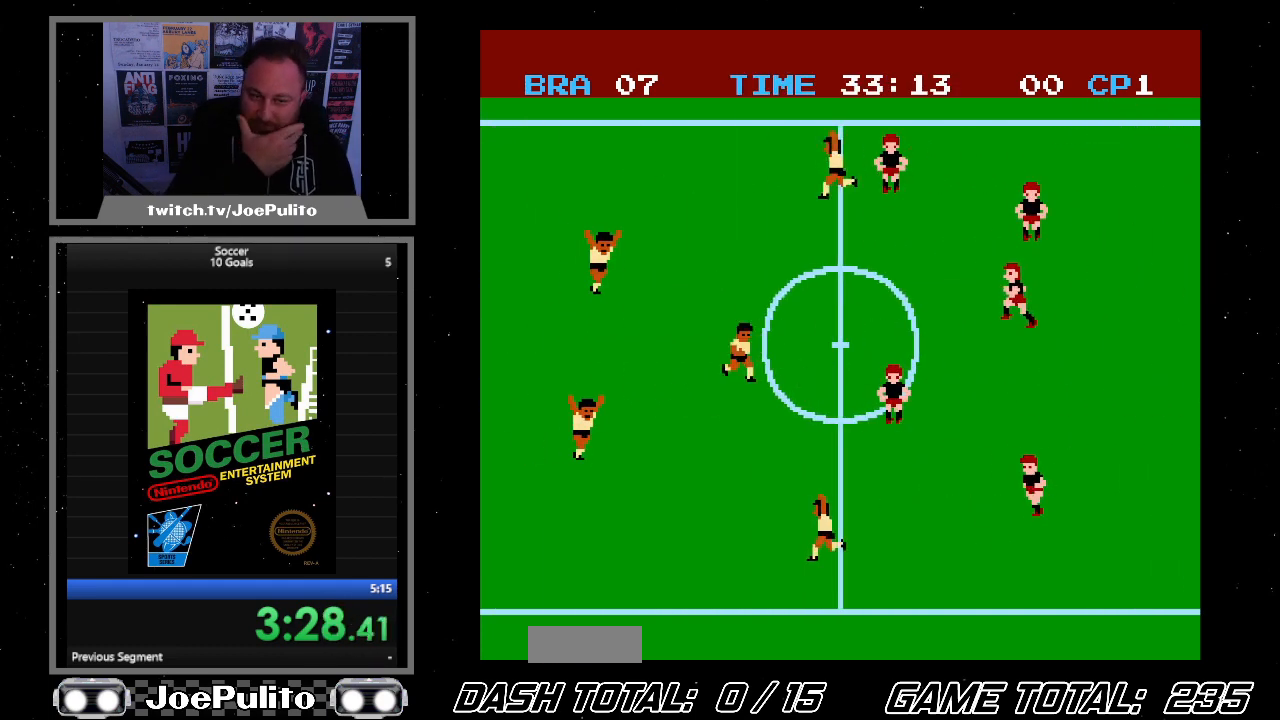
{"buttons": ["DPAD_RIGHT"], "events": []}
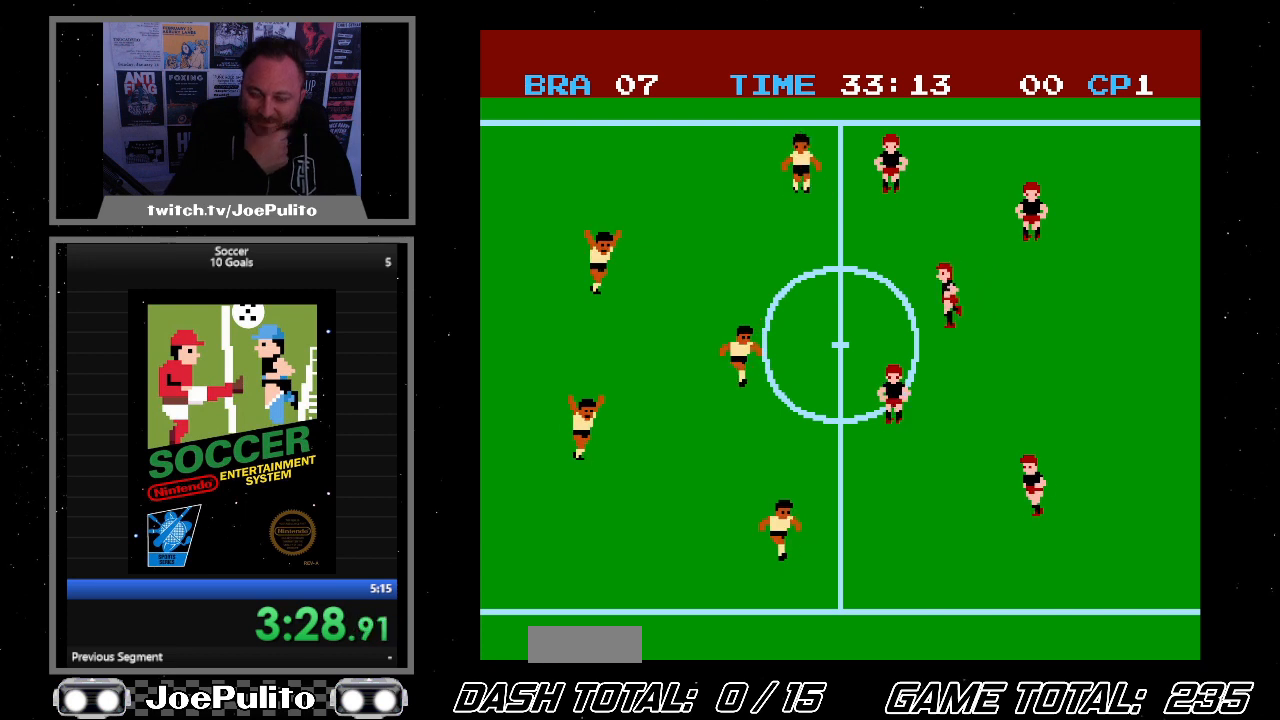
{"buttons": ["DPAD_RIGHT"], "events": []}
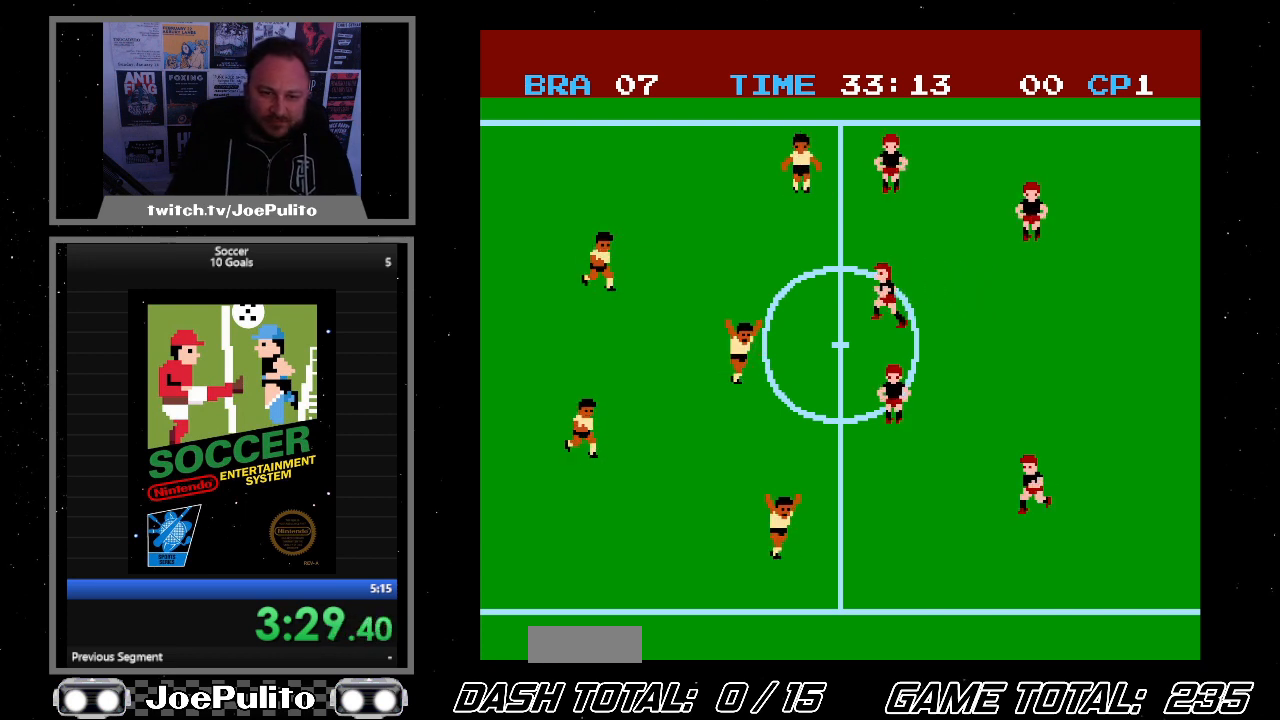
{"buttons": ["DPAD_RIGHT"], "events": []}
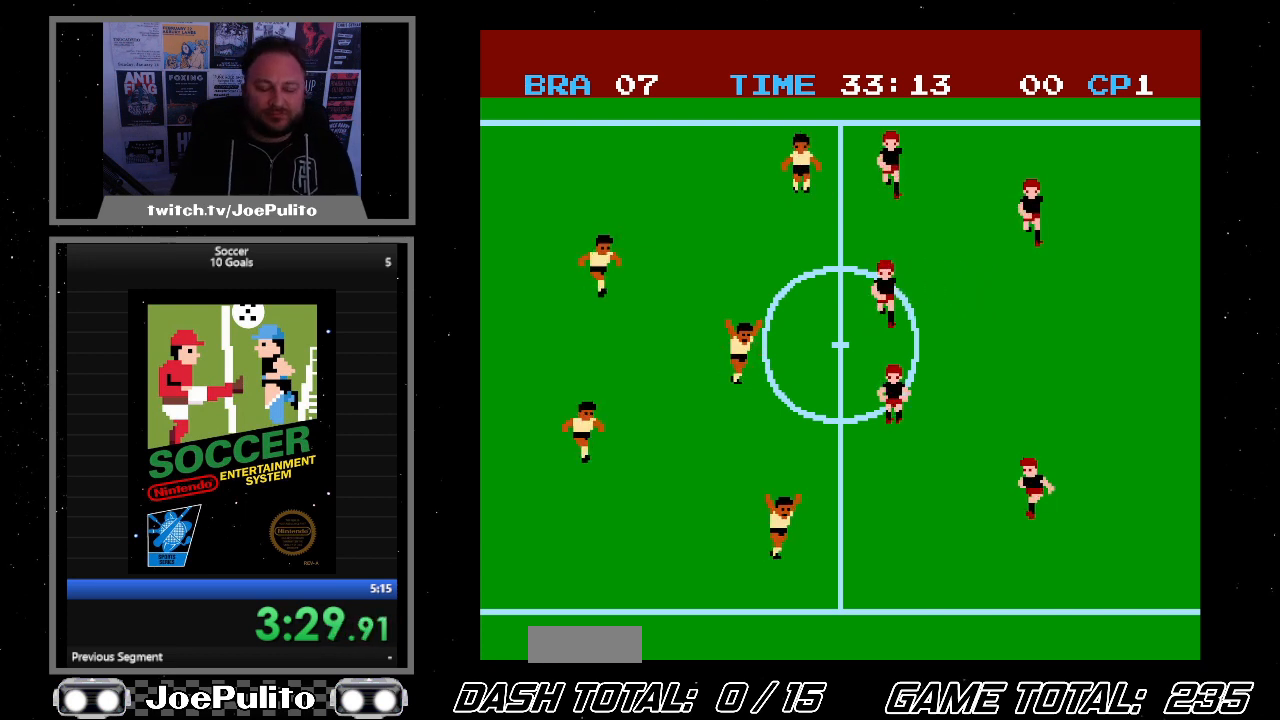
{"buttons": ["DPAD_RIGHT"], "events": []}
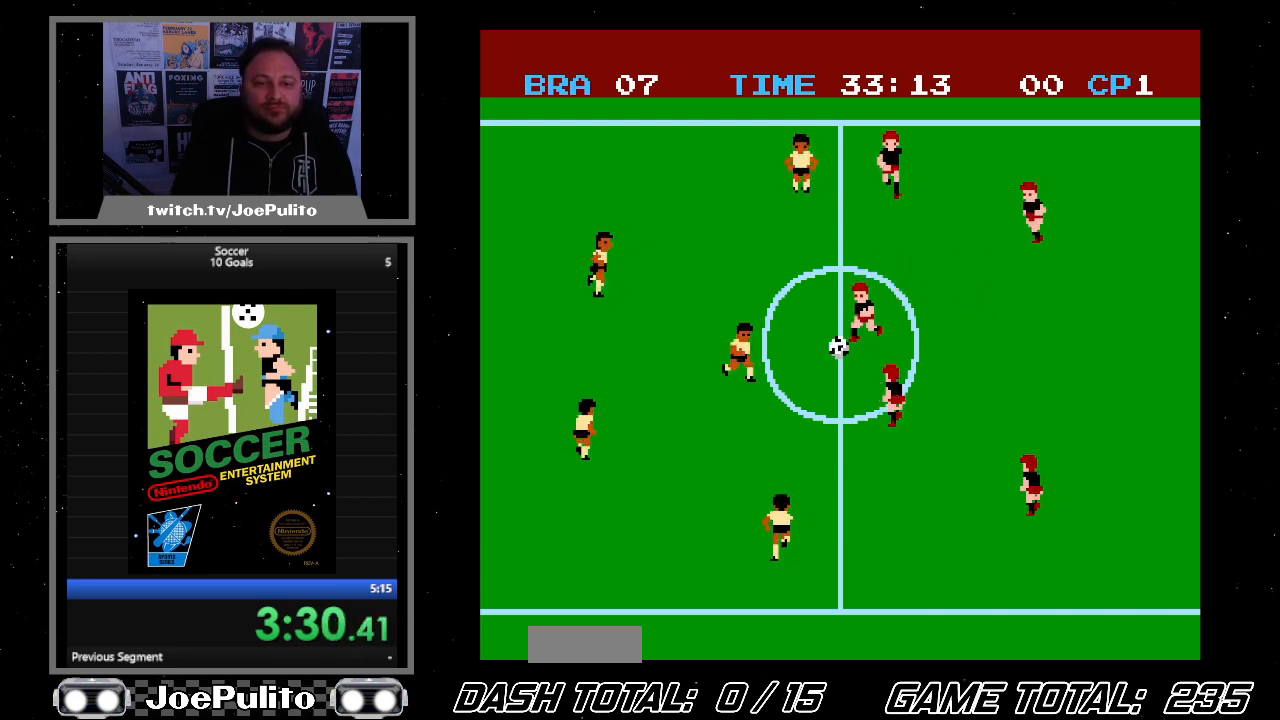
{"buttons": ["DPAD_RIGHT"], "events": []}
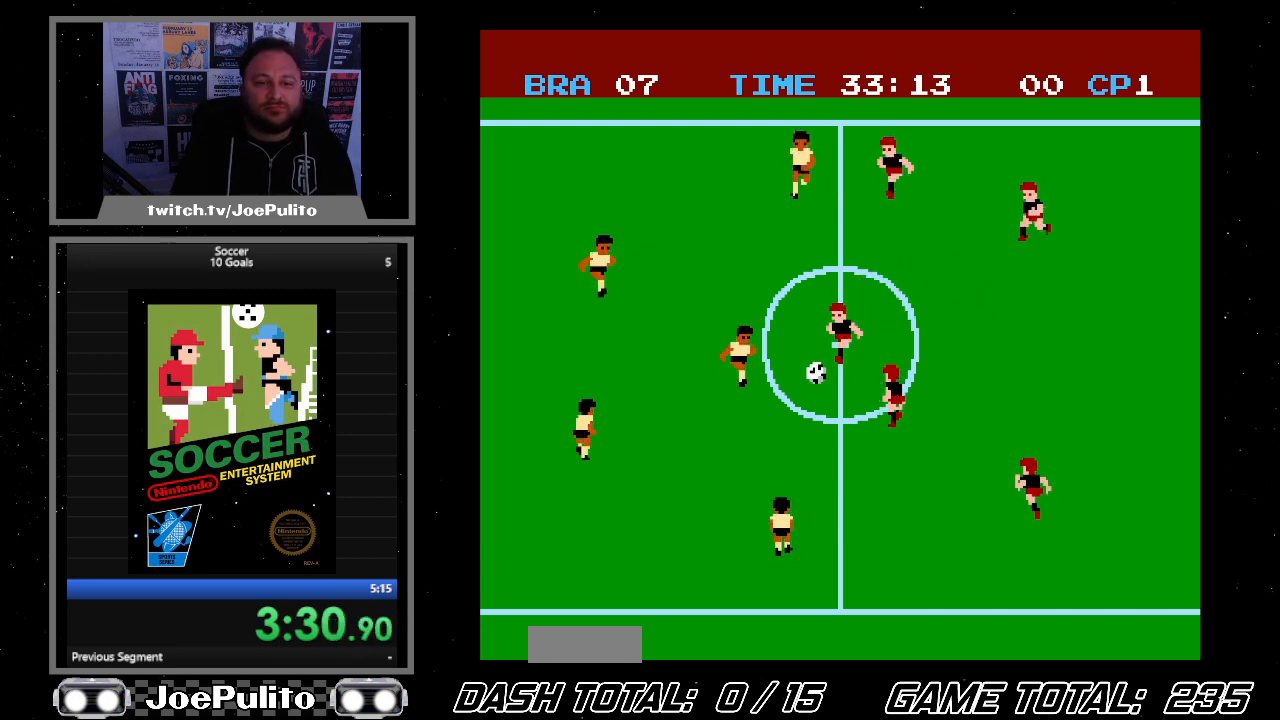
{"buttons": ["DPAD_RIGHT"], "events": []}
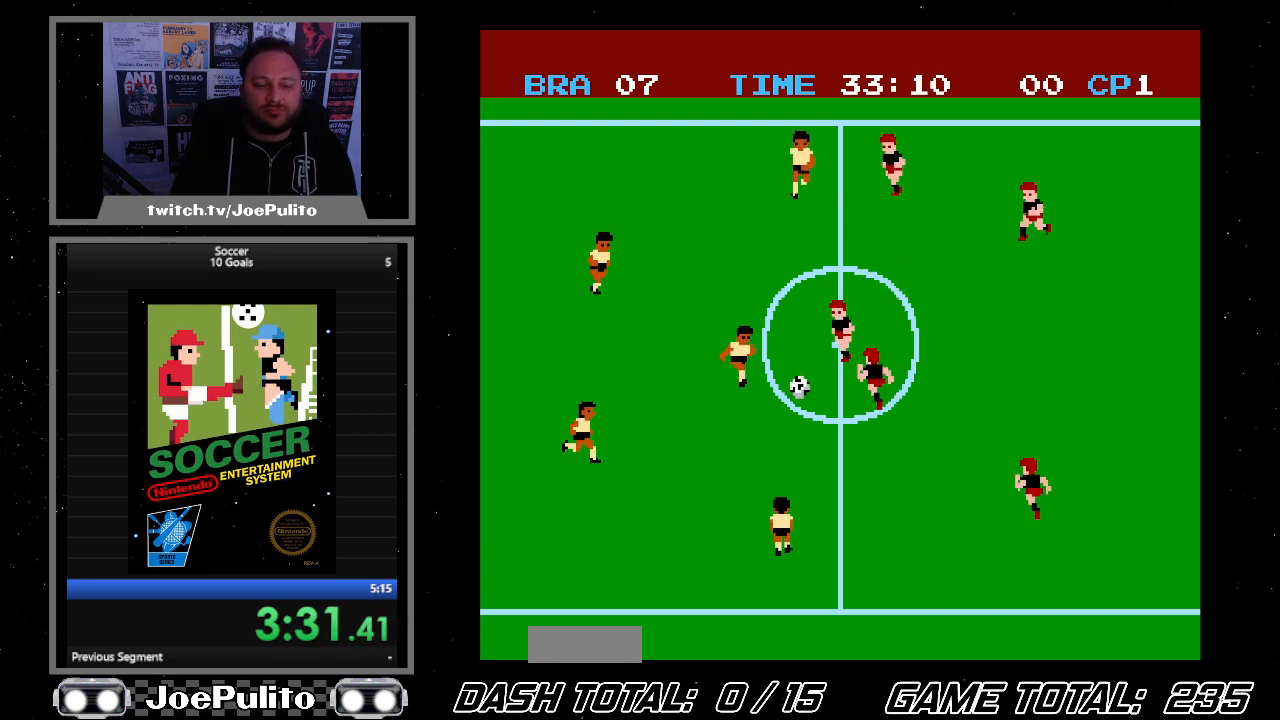
{"buttons": ["DPAD_RIGHT"], "events": []}
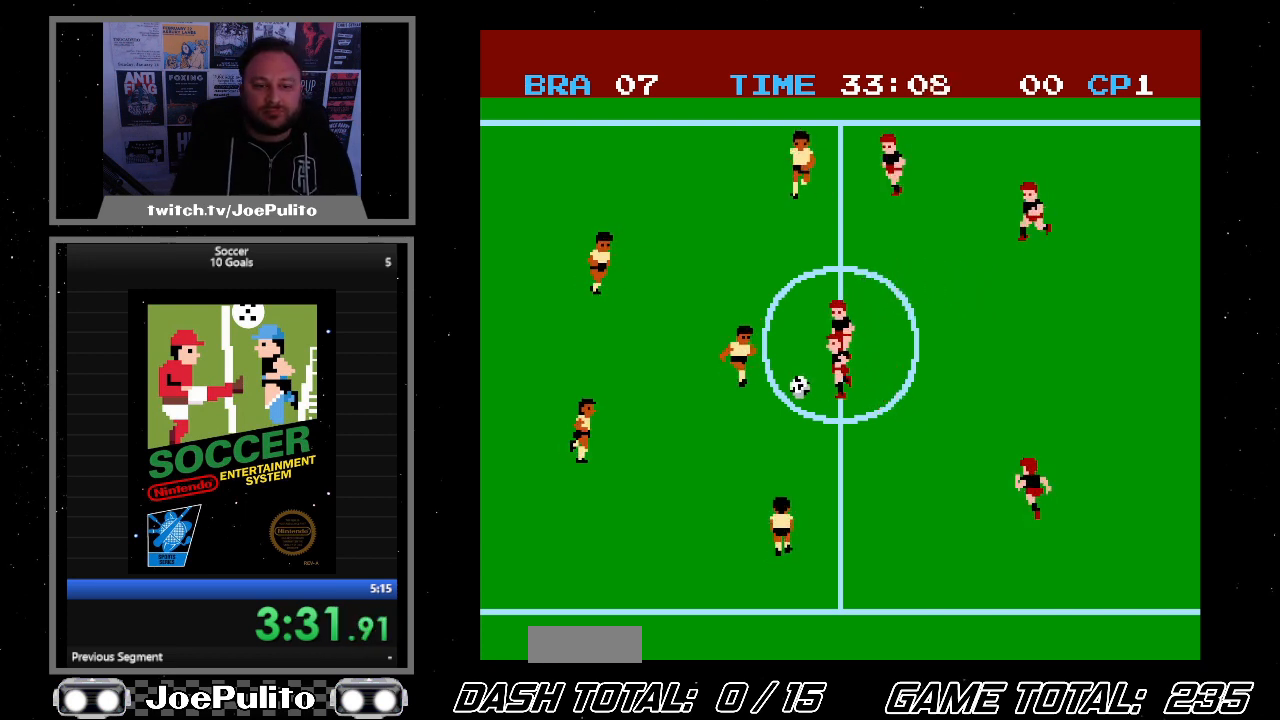
{"buttons": ["DPAD_RIGHT"], "events": []}
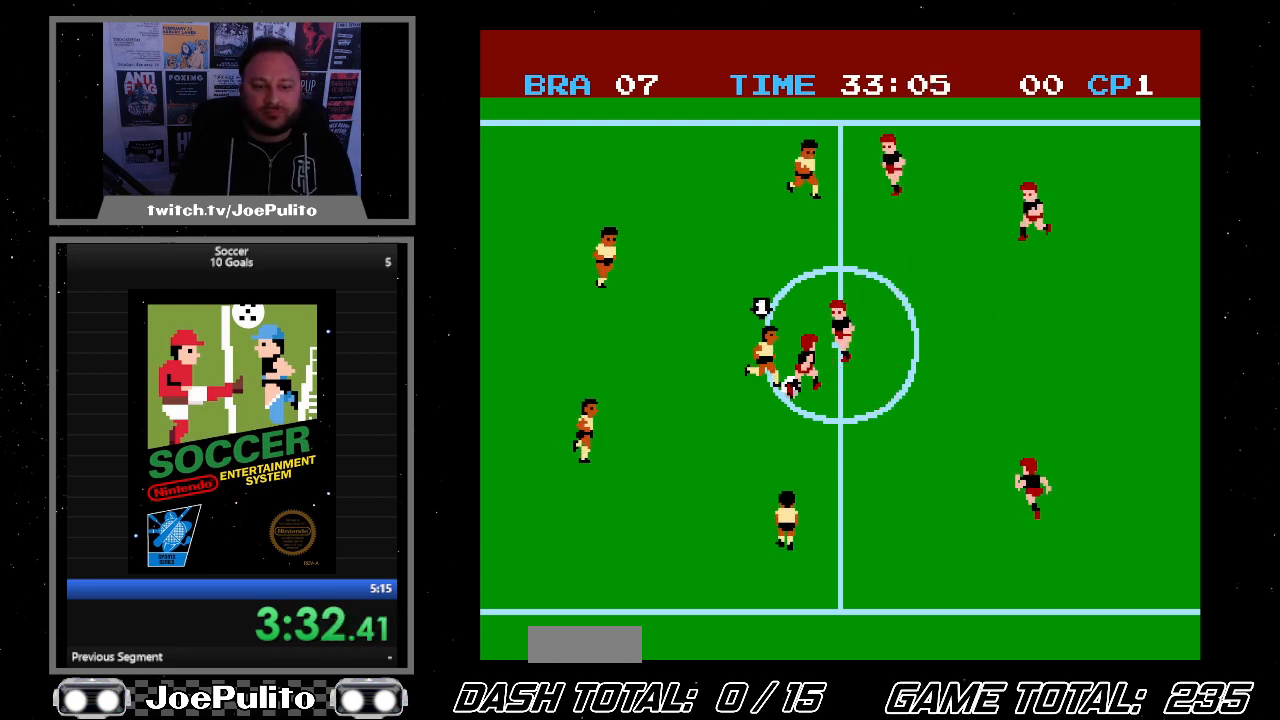
{"buttons": ["DPAD_RIGHT"], "events": []}
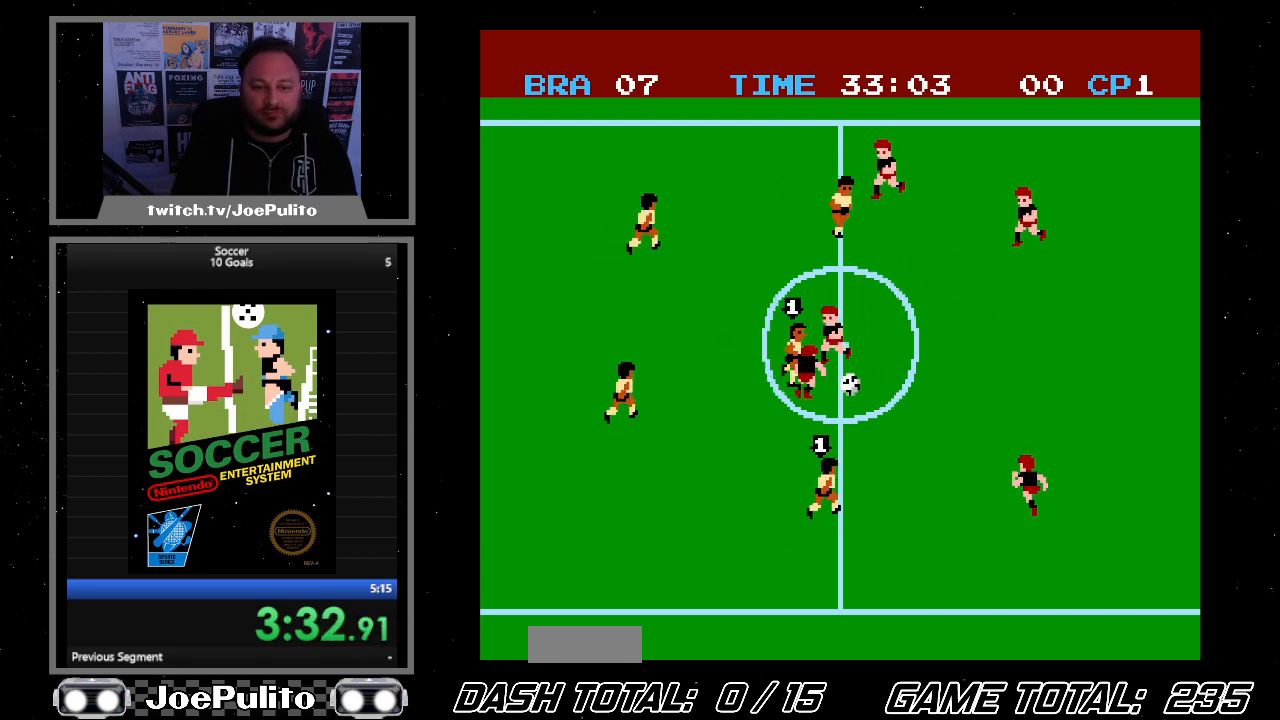
{"buttons": ["DPAD_RIGHT"], "events": []}
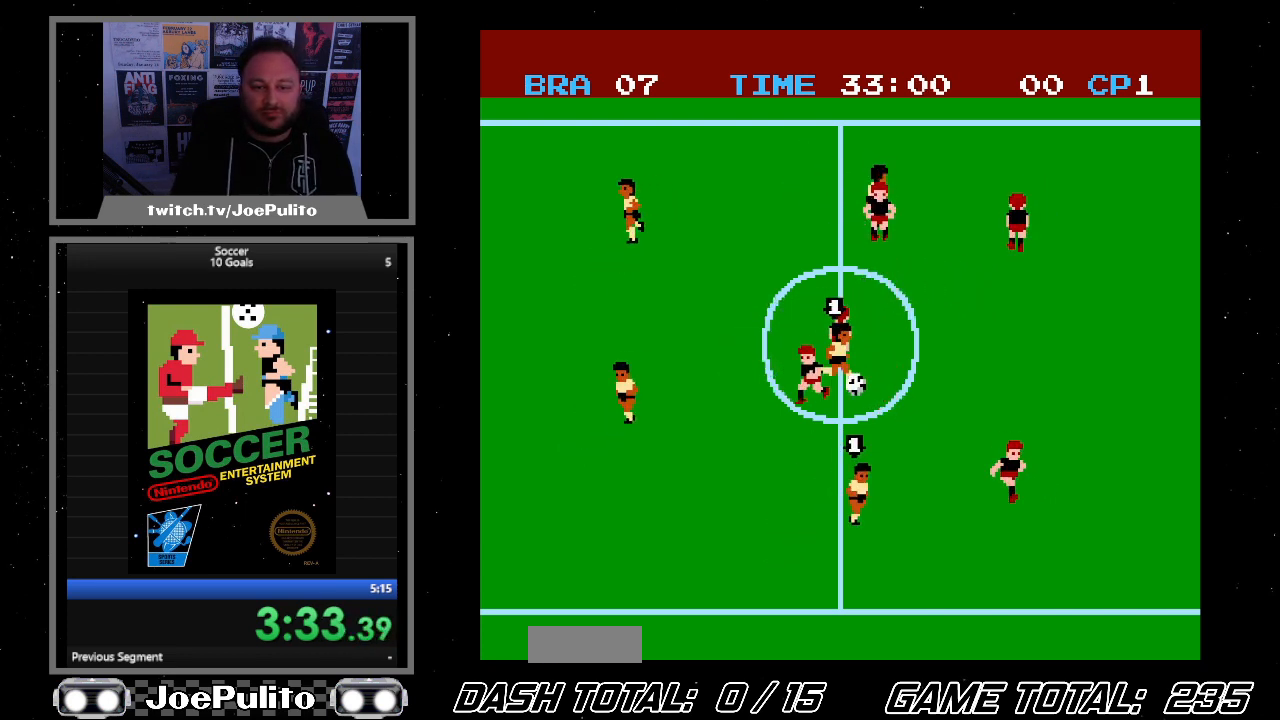
{"buttons": ["DPAD_RIGHT"], "events": []}
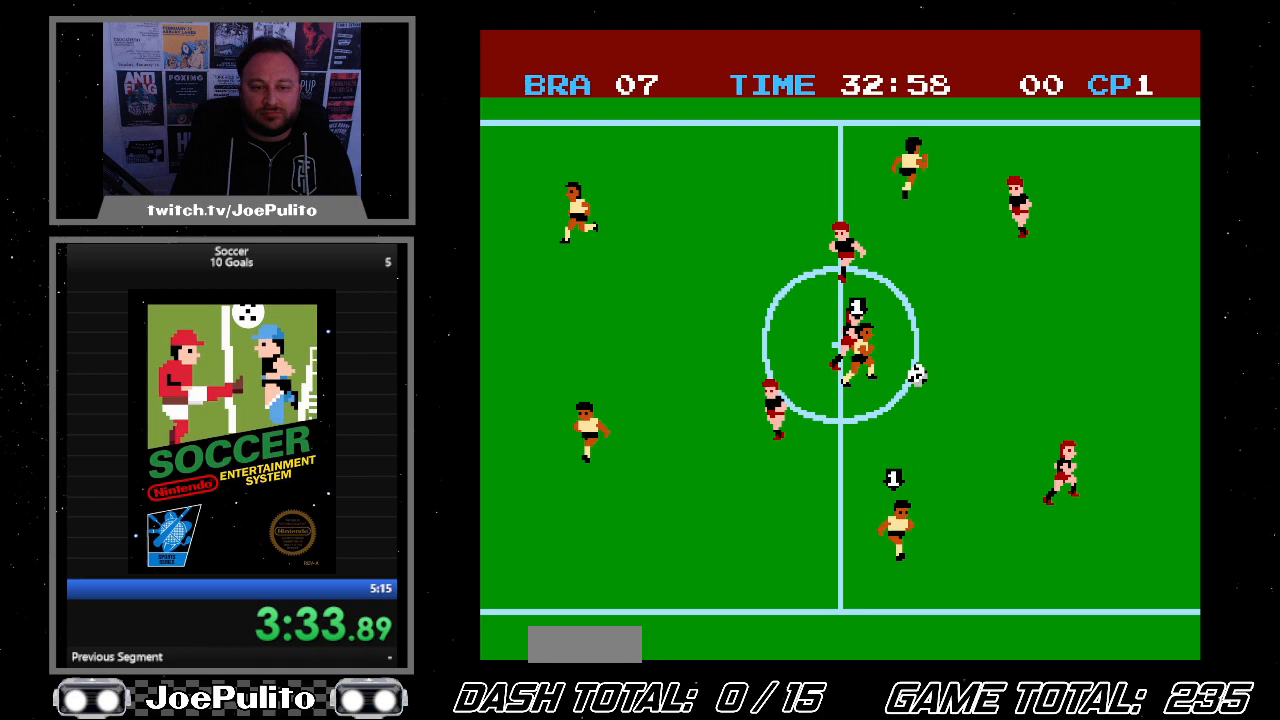
{"buttons": ["DPAD_RIGHT"], "events": []}
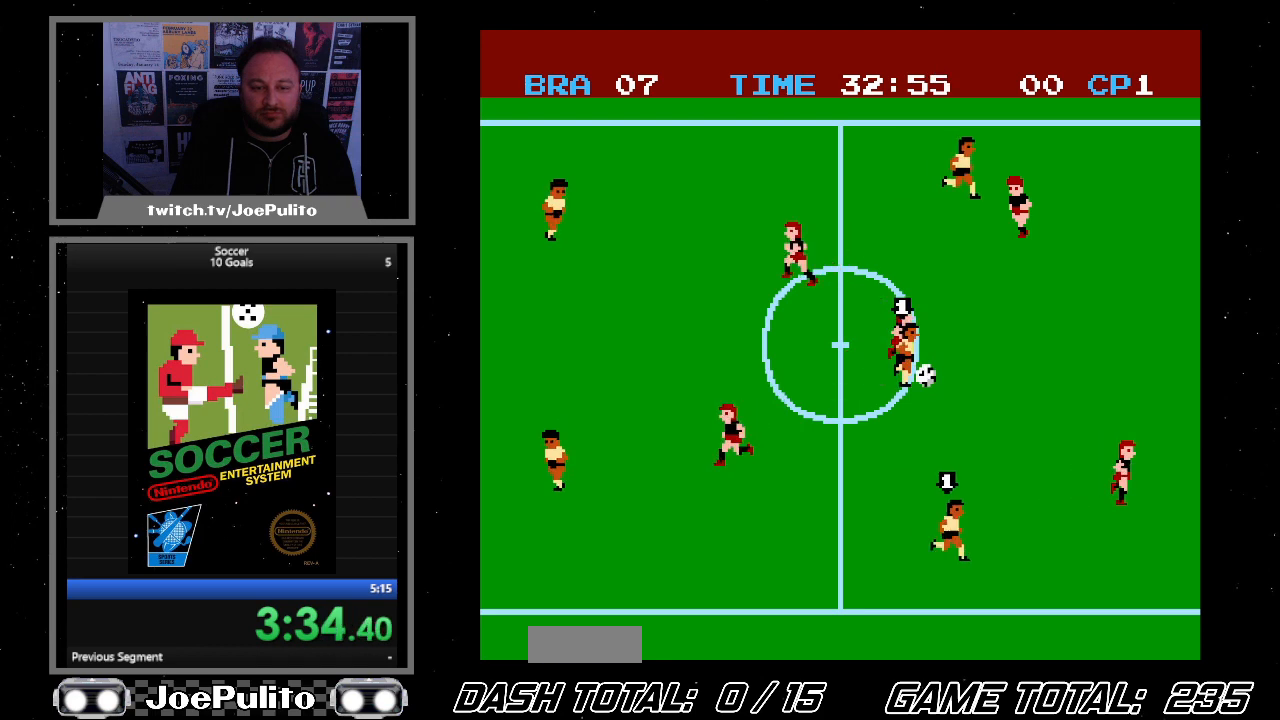
{"buttons": ["DPAD_RIGHT"], "events": []}
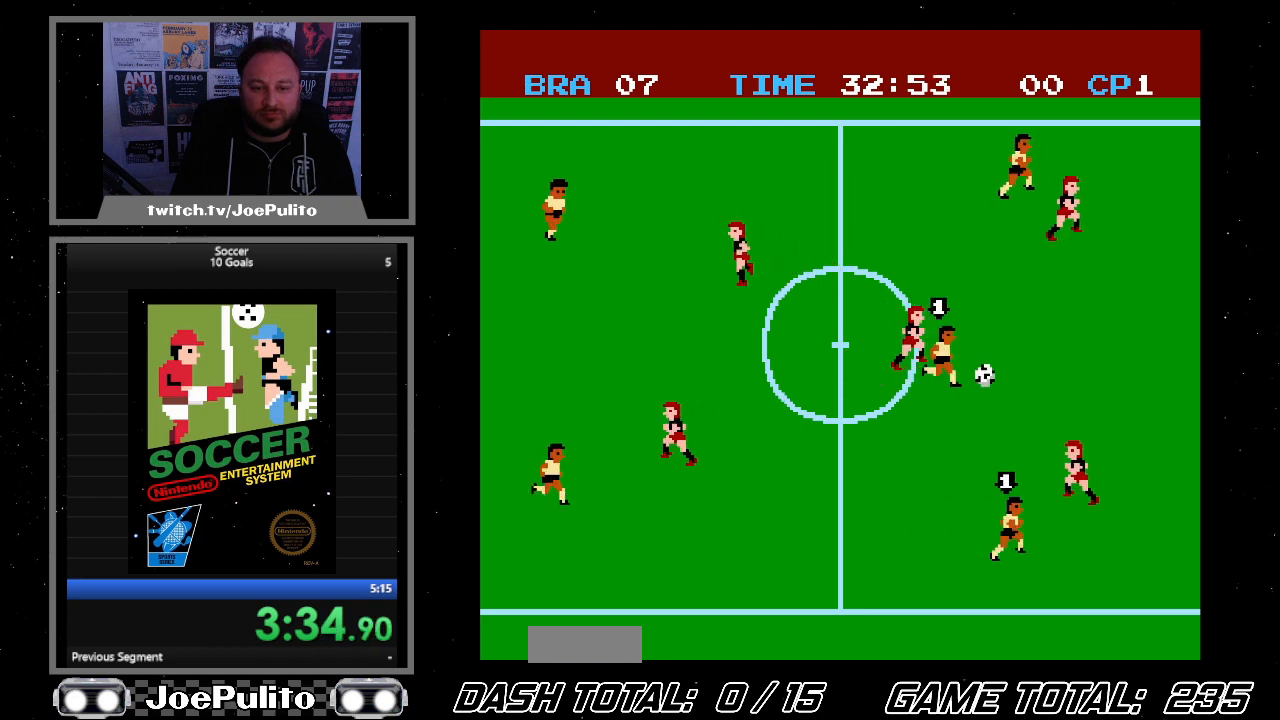
{"buttons": ["DPAD_RIGHT"], "events": []}
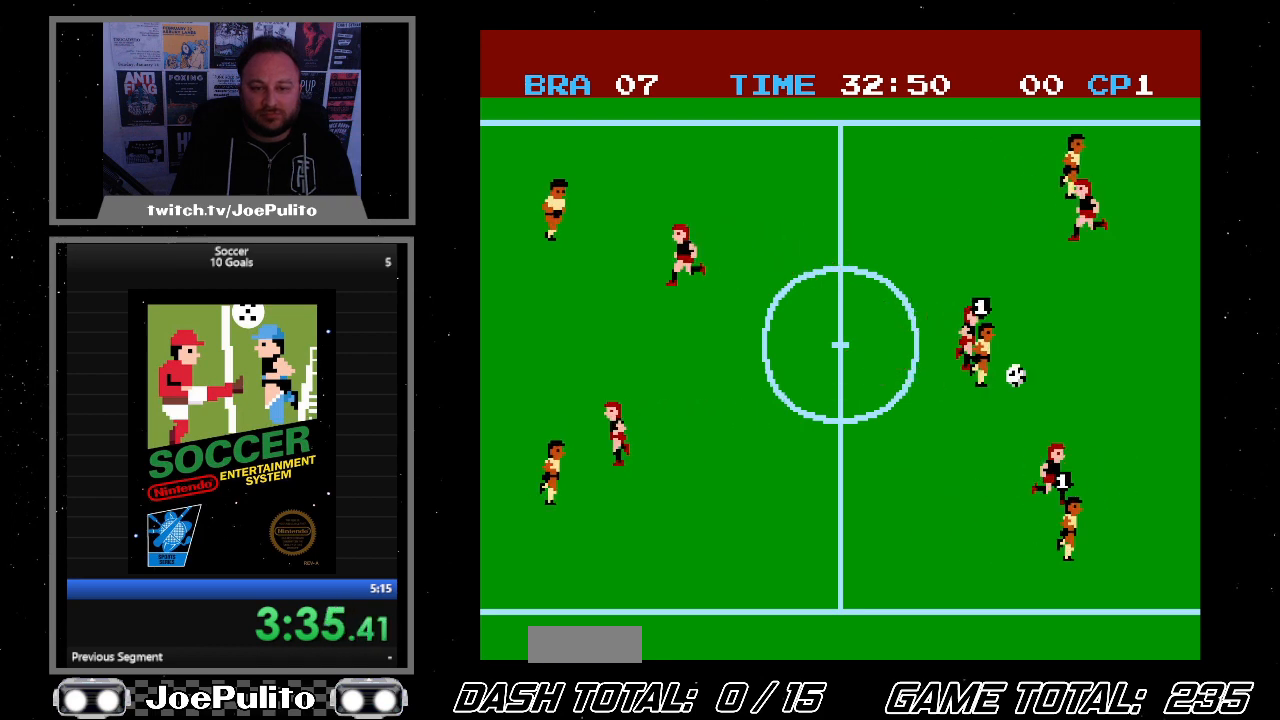
{"buttons": ["DPAD_RIGHT"], "events": []}
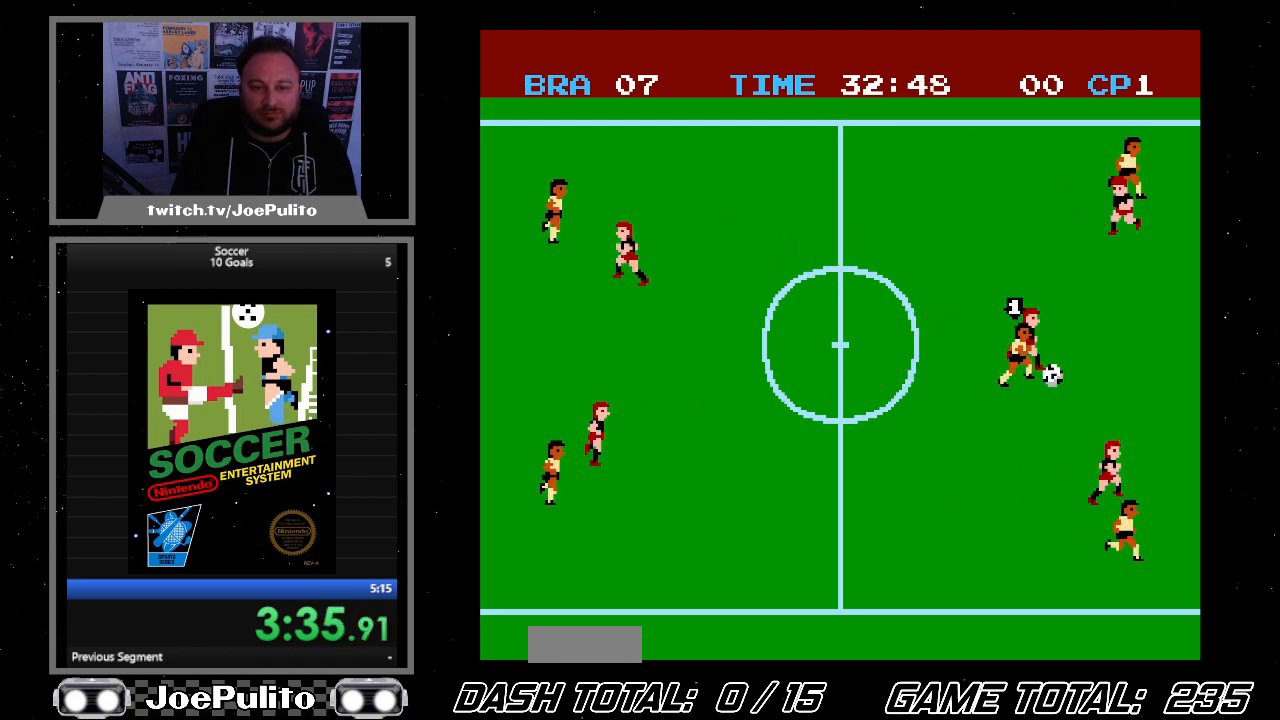
{"buttons": ["DPAD_RIGHT"], "events": []}
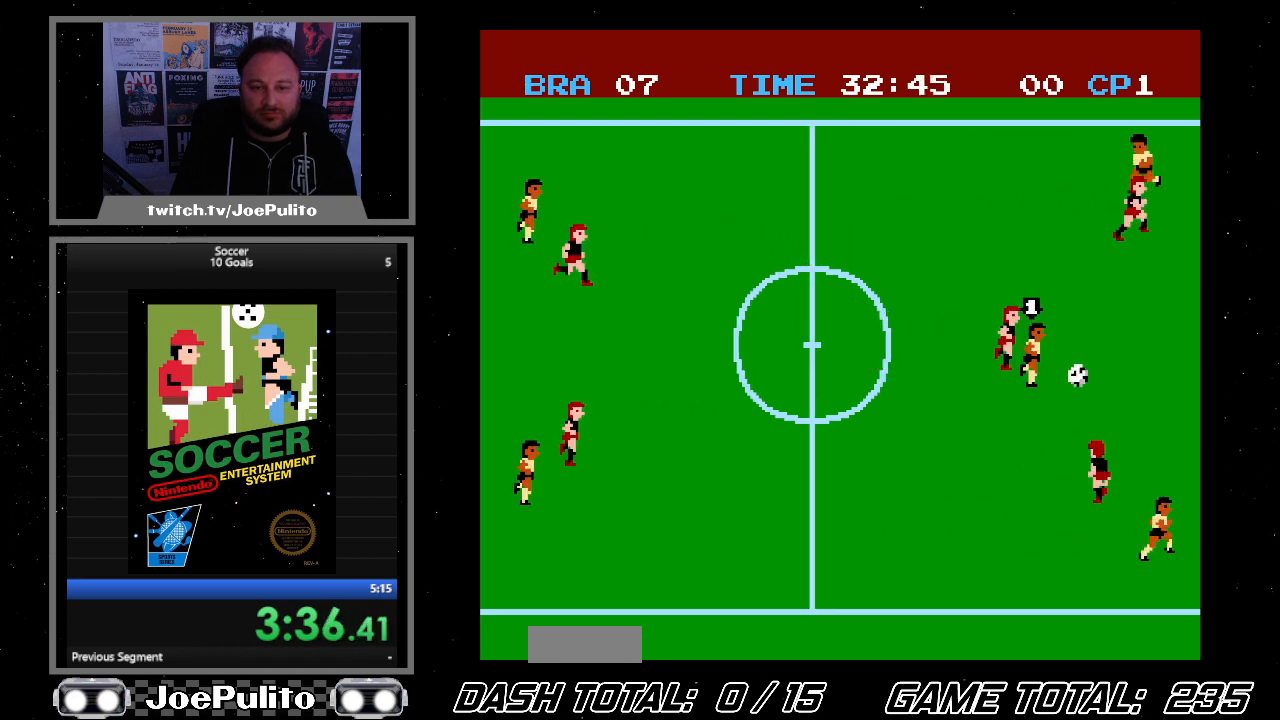
{"buttons": ["DPAD_RIGHT"], "events": []}
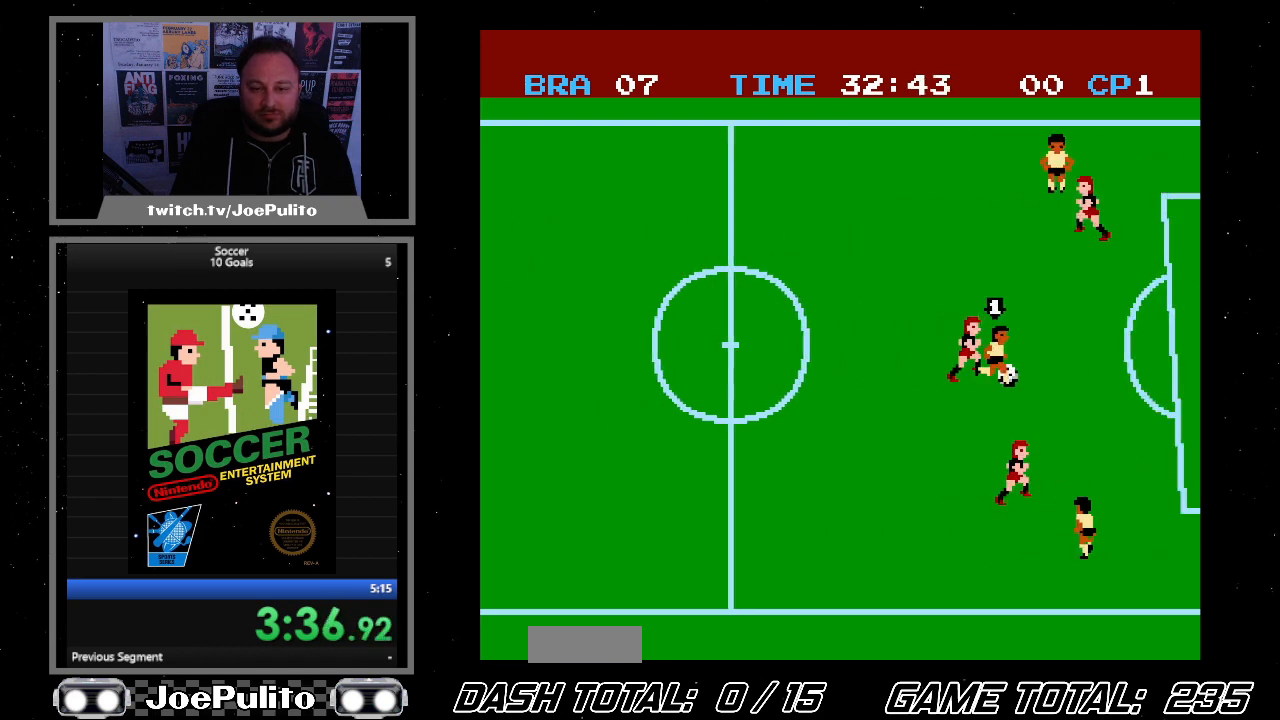
{"buttons": ["DPAD_RIGHT"], "events": []}
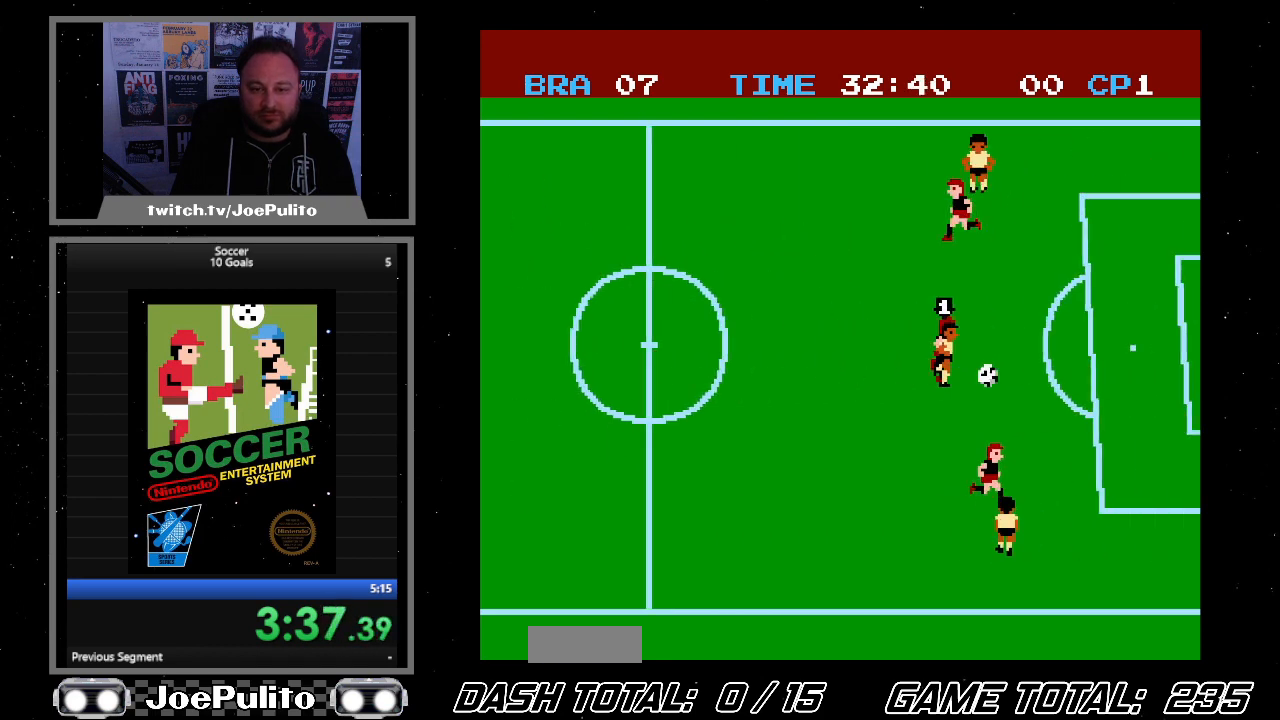
{"buttons": ["A", "DPAD_RIGHT"], "events": [[300, "A", "down"]]}
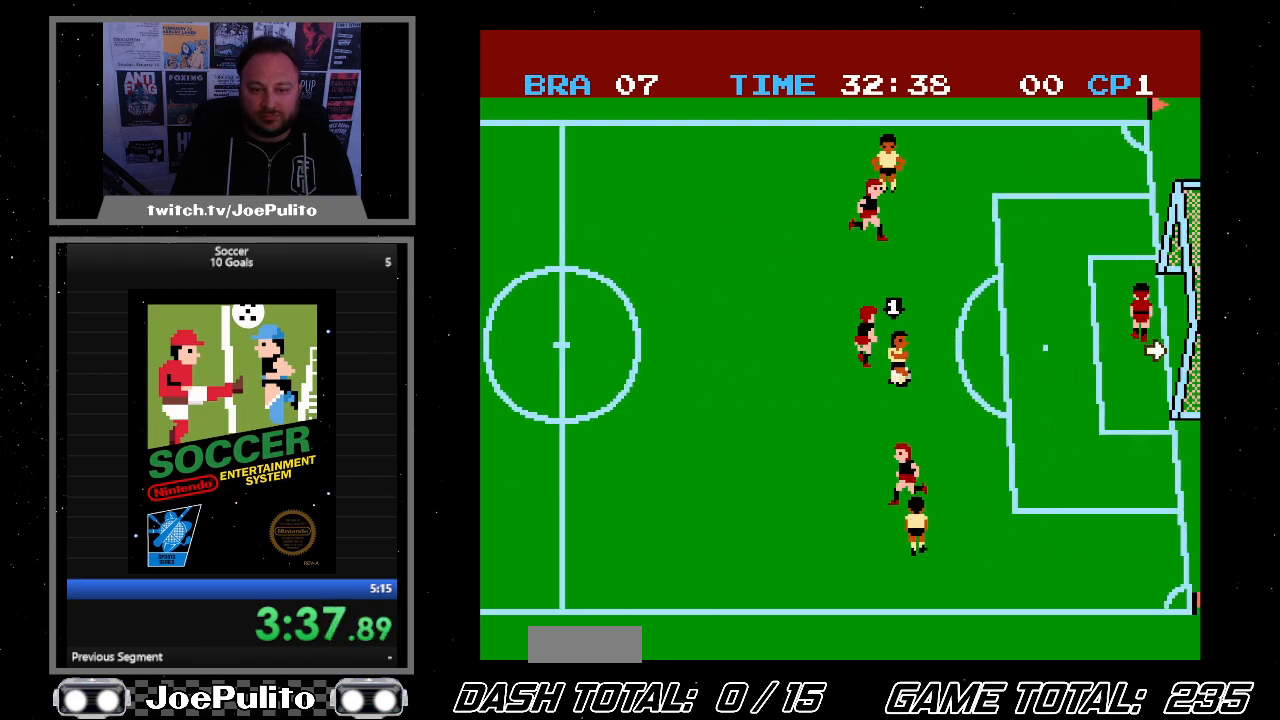
{"buttons": ["A", "DPAD_RIGHT"], "events": []}
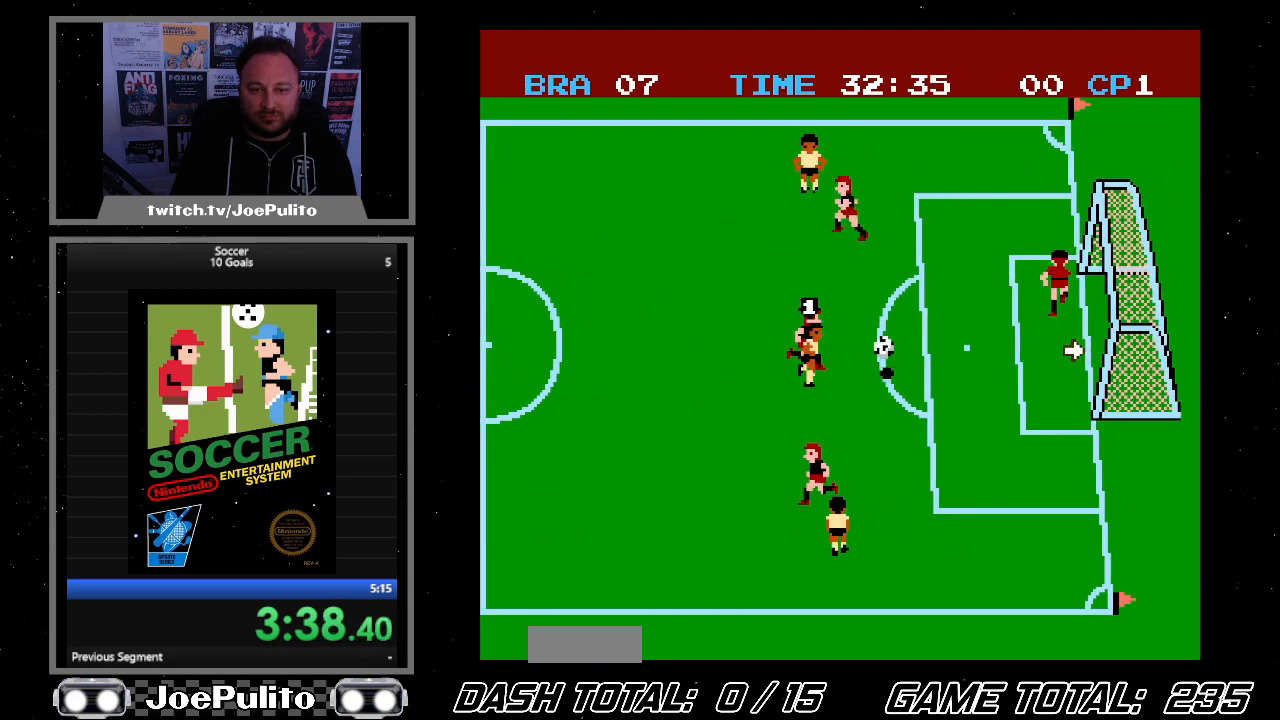
{"buttons": [], "events": [[133, "A", "up"], [133, "DPAD_RIGHT", "up"]]}